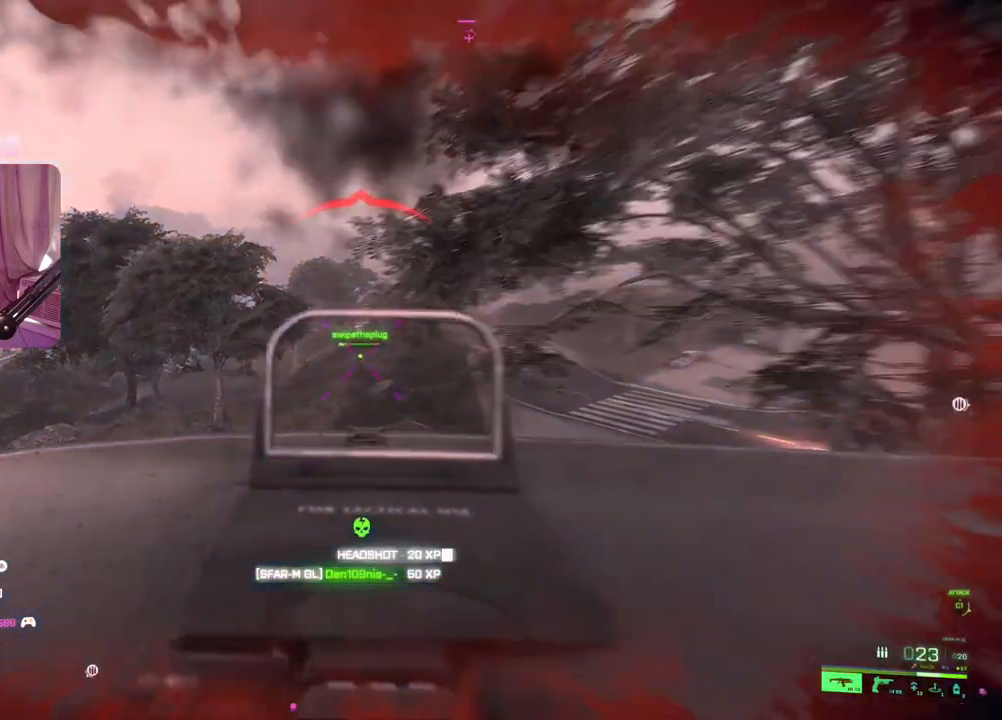
Gameplay with a controller (Xbox layout); each line is a JSON object with the inputs held at the frame after it. "events" lists button and stick changes between this image and that frame as [ms after this image, input, new state], when the widget could be followed in between.
{"buttons": [], "left_stick": "down-right", "right_stick": "right", "events": [[83, "left_stick", "center"], [183, "left_stick", "right"], [267, "right_stick", "center"], [333, "left_stick", "down-right"], [383, "L2", "up"], [383, "R2", "up"], [383, "right_stick", "right"]]}
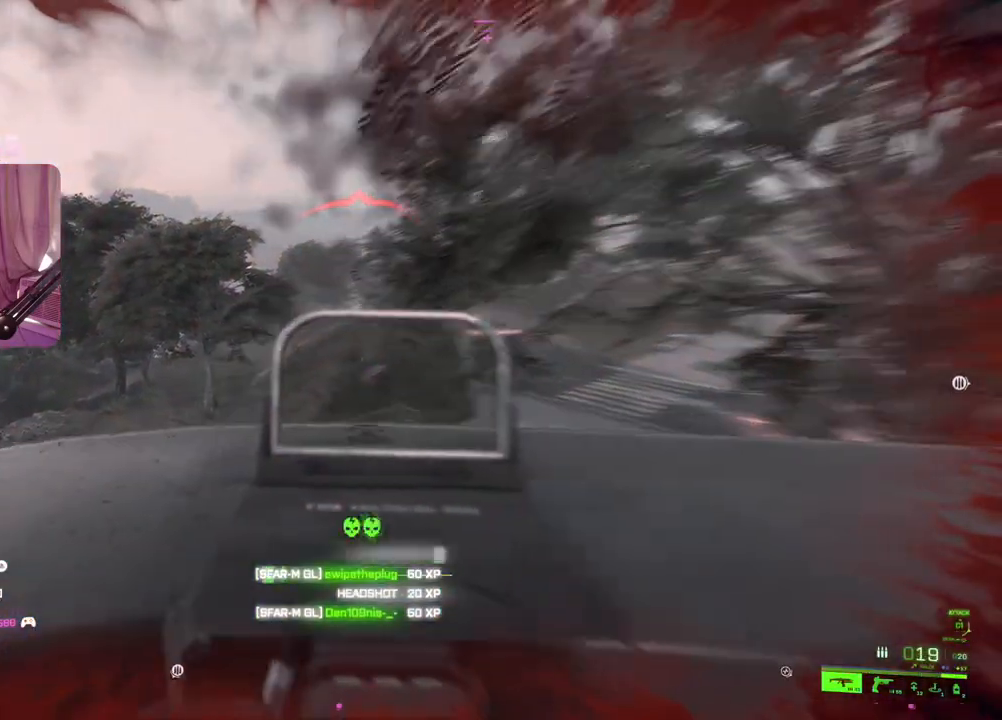
{"buttons": [], "left_stick": "up-right", "right_stick": "right", "events": [[33, "left_stick", "up-right"], [67, "L3", "down"], [183, "L3", "up"], [183, "right_stick", "center"], [217, "X", "down"], [283, "X", "up"], [483, "right_stick", "right"]]}
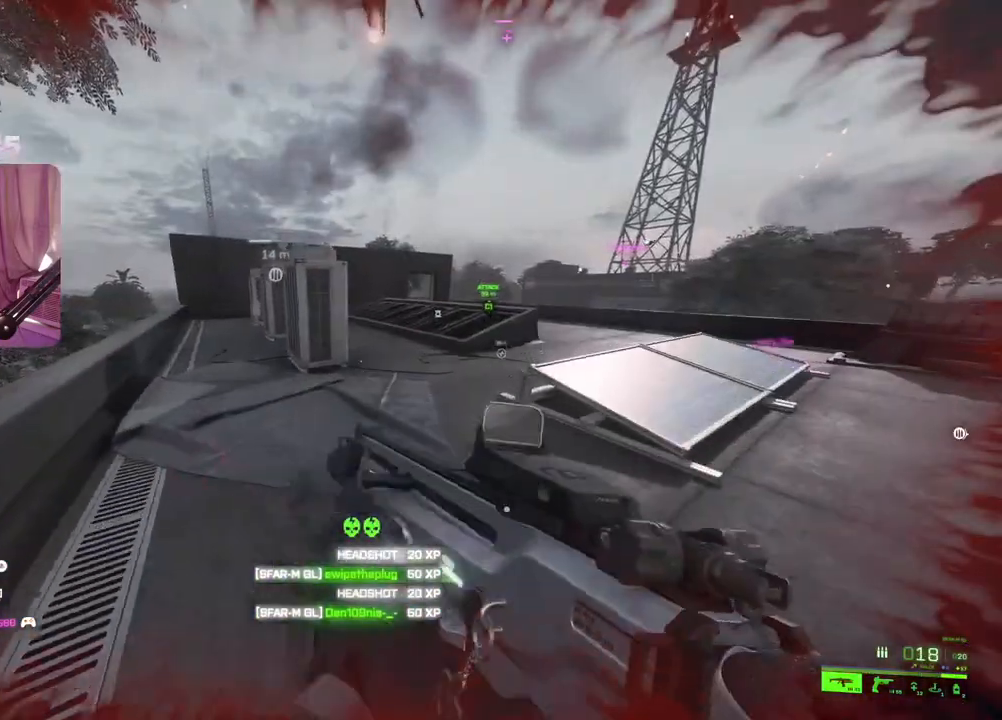
{"buttons": [], "left_stick": "up", "right_stick": "center", "events": [[100, "right_stick", "center"], [167, "left_stick", "up"]]}
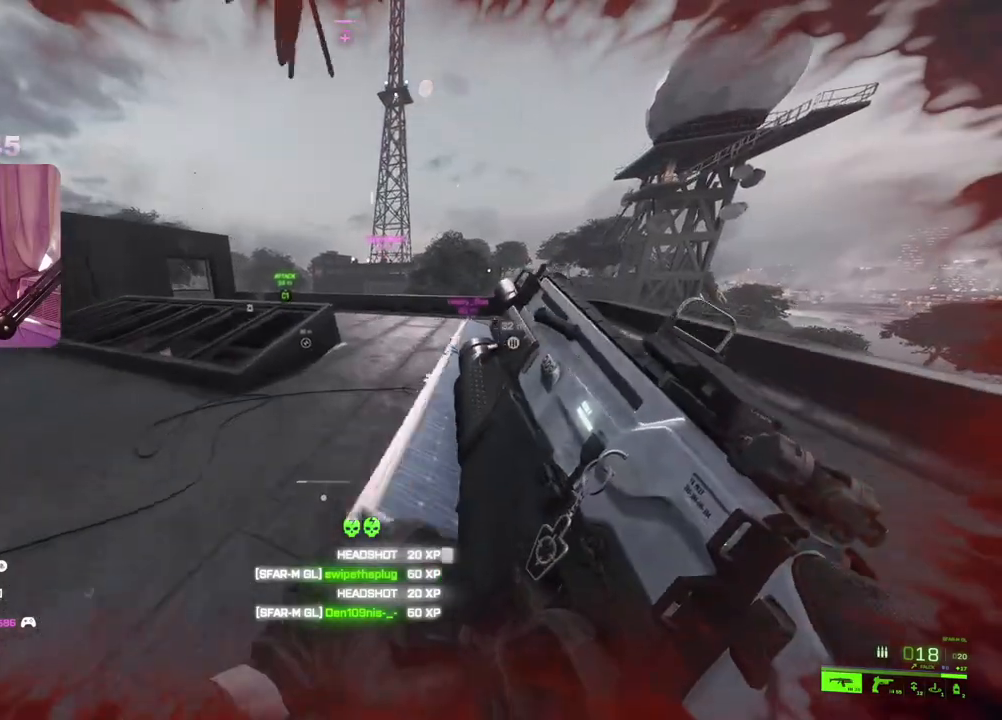
{"buttons": [], "left_stick": "up", "right_stick": "center", "events": [[167, "right_stick", "right"], [333, "right_stick", "center"]]}
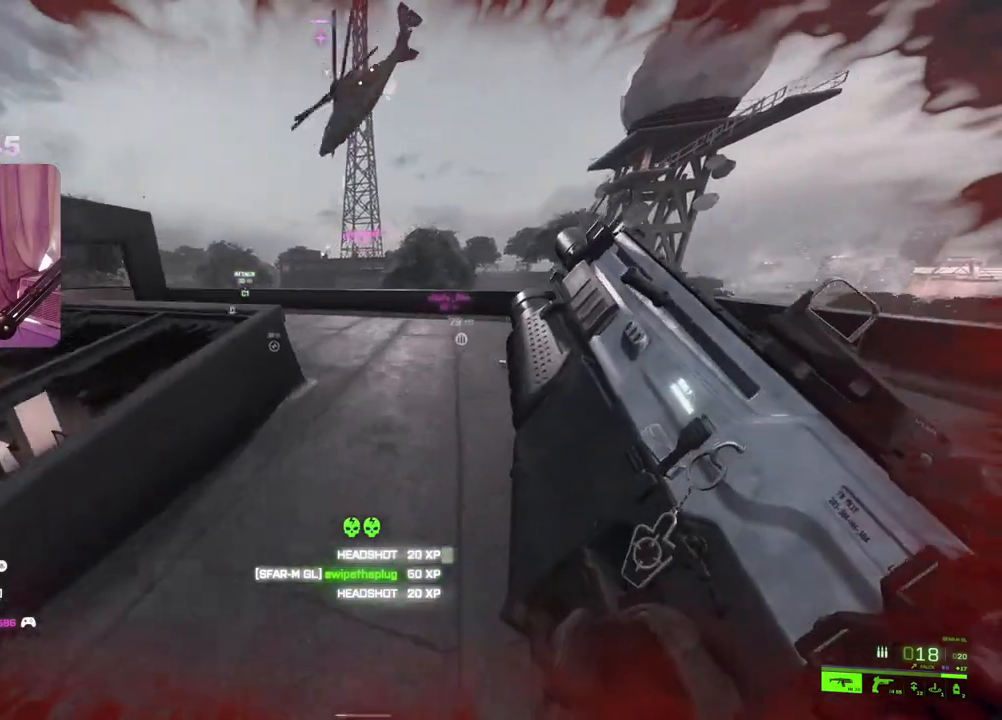
{"buttons": [], "left_stick": "up", "right_stick": "left", "events": [[200, "right_stick", "left"]]}
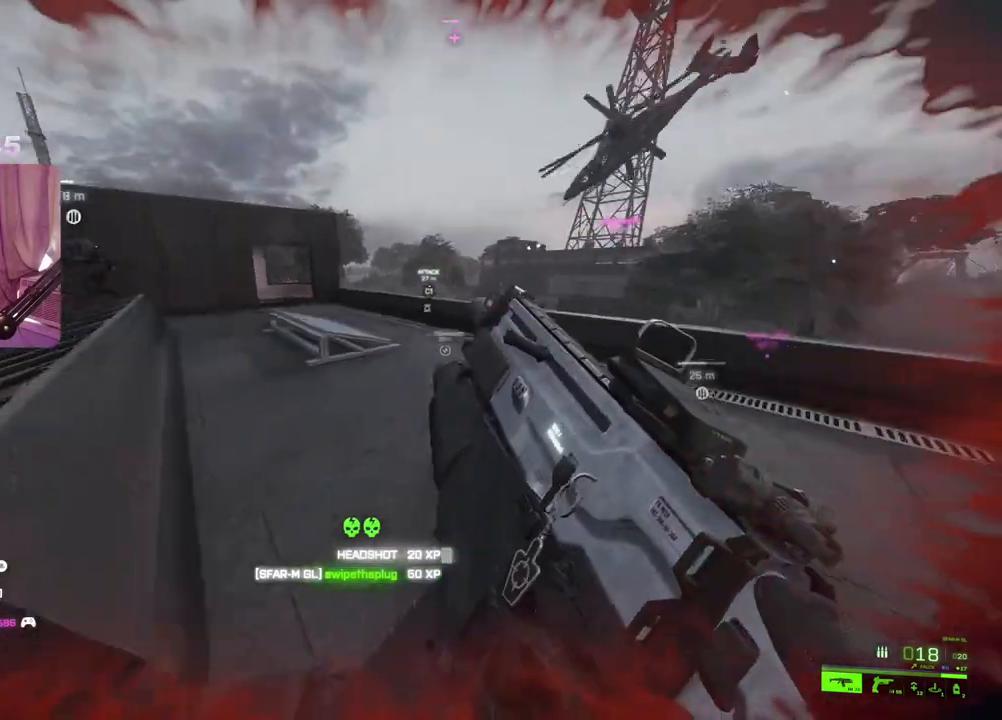
{"buttons": [], "left_stick": "up", "right_stick": "center", "events": [[250, "right_stick", "center"]]}
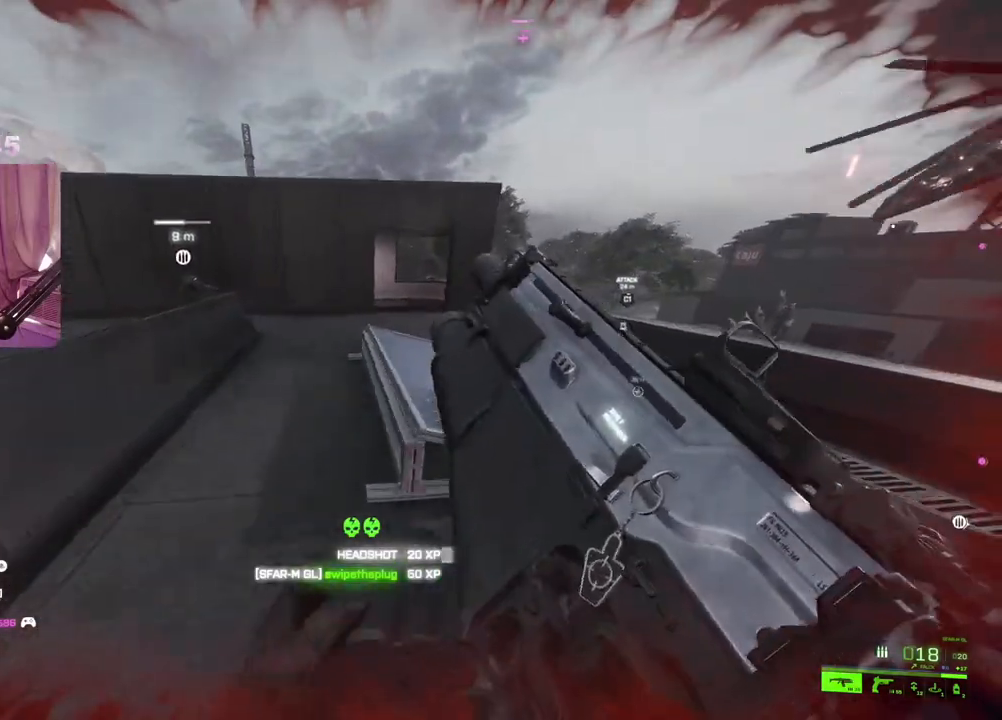
{"buttons": ["DPAD_LEFT"], "left_stick": "up", "right_stick": "center", "events": [[117, "right_stick", "left"], [233, "DPAD_LEFT", "down"], [267, "right_stick", "center"]]}
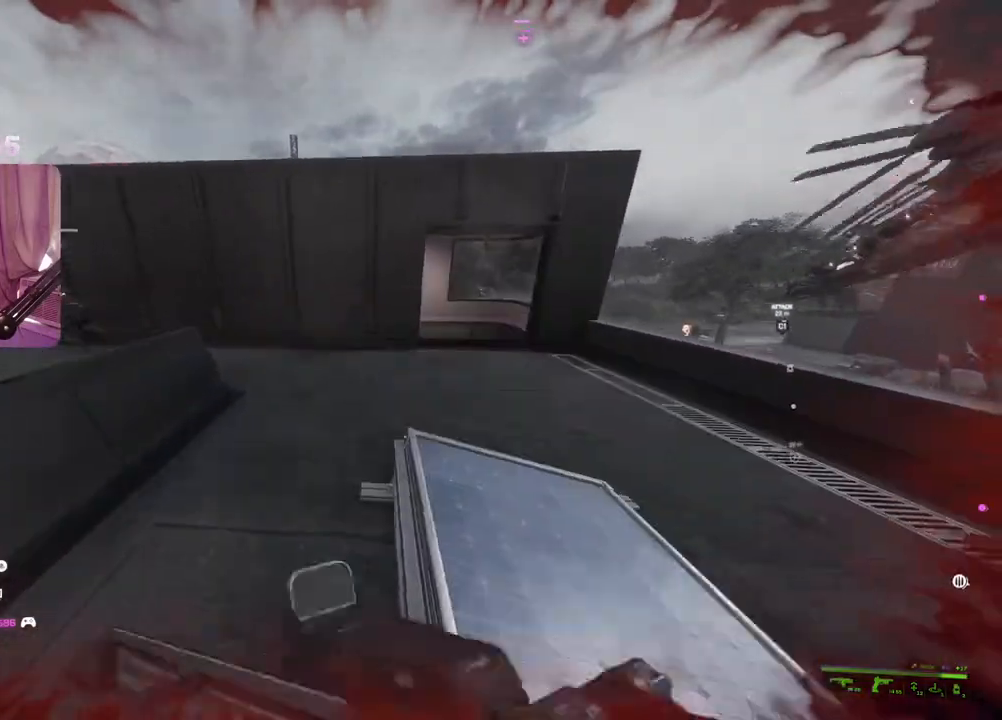
{"buttons": ["DPAD_LEFT"], "left_stick": "up", "right_stick": "left", "events": [[200, "right_stick", "left"]]}
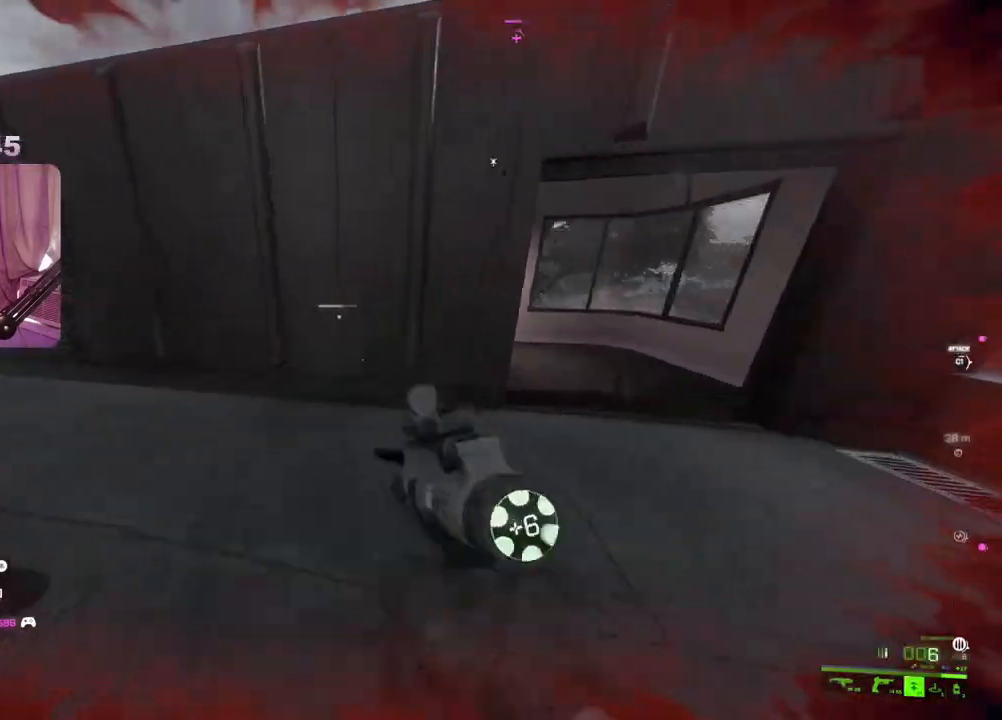
{"buttons": ["DPAD_LEFT"], "left_stick": "up", "right_stick": "left", "events": []}
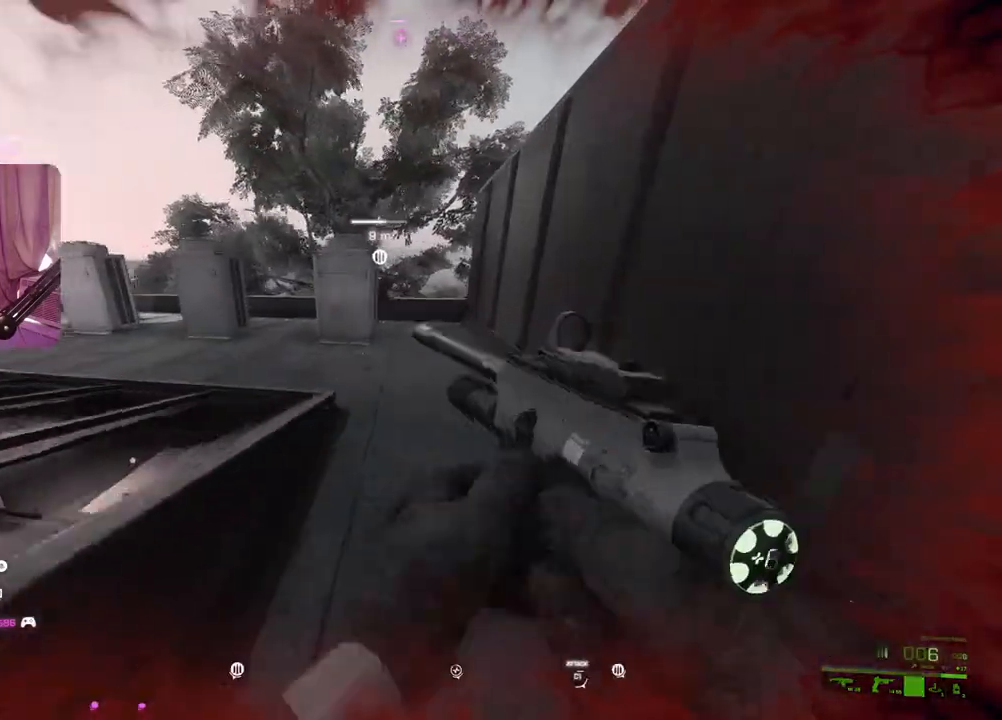
{"buttons": ["DPAD_LEFT"], "left_stick": "up", "right_stick": "left", "events": [[133, "right_stick", "center"], [350, "right_stick", "left"]]}
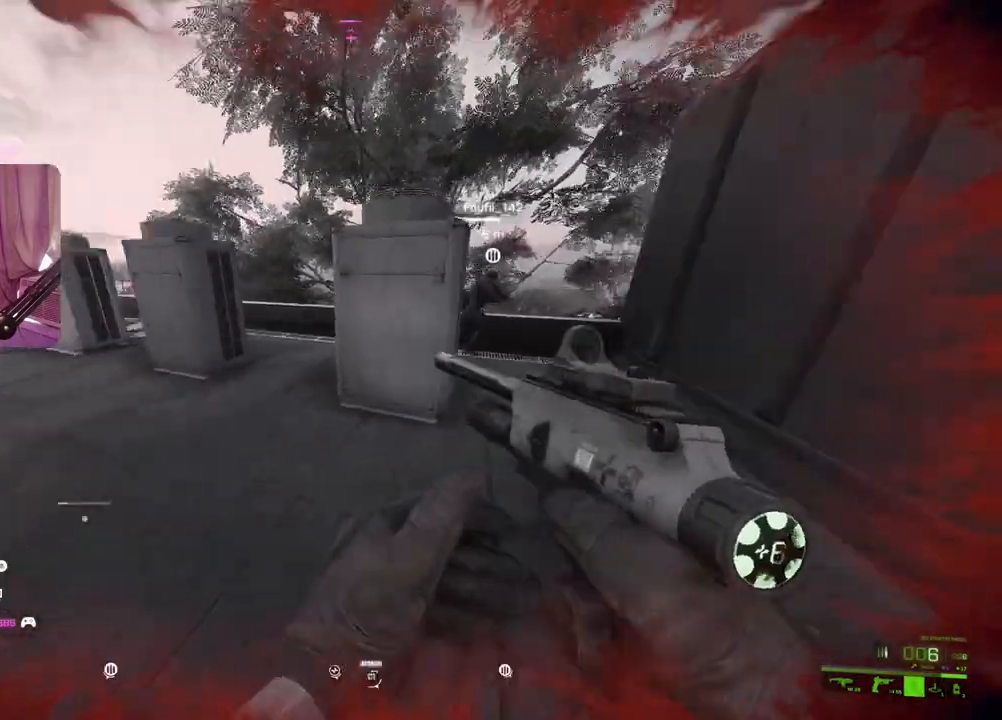
{"buttons": ["DPAD_LEFT"], "left_stick": "up", "right_stick": "center", "events": [[250, "right_stick", "center"], [317, "right_stick", "right"], [400, "right_stick", "center"]]}
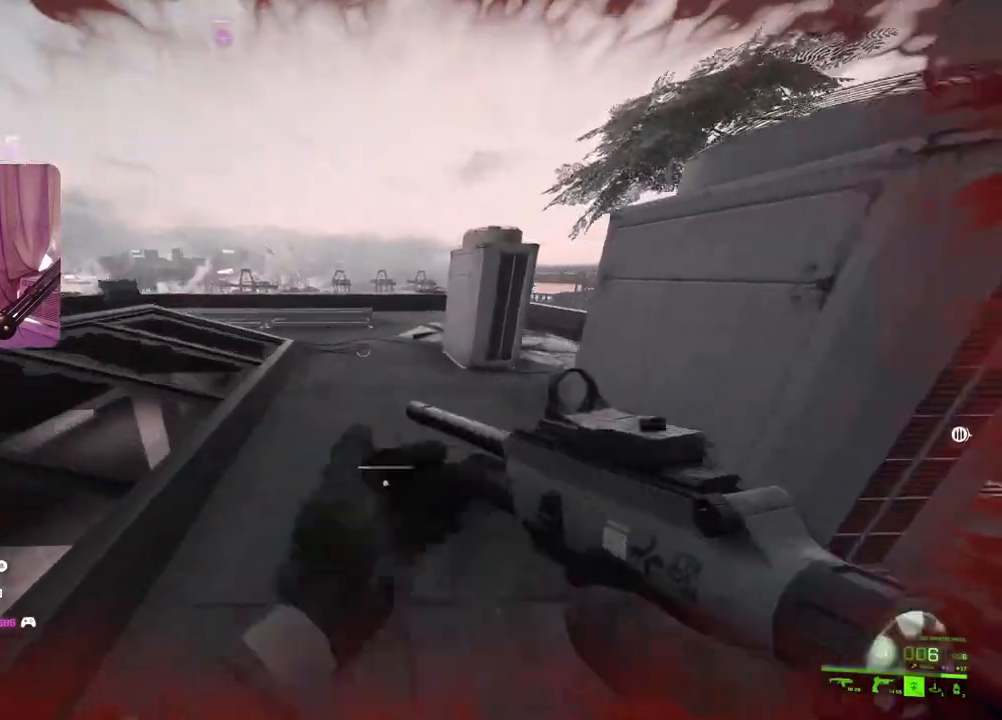
{"buttons": ["DPAD_LEFT"], "left_stick": "up", "right_stick": "center", "events": []}
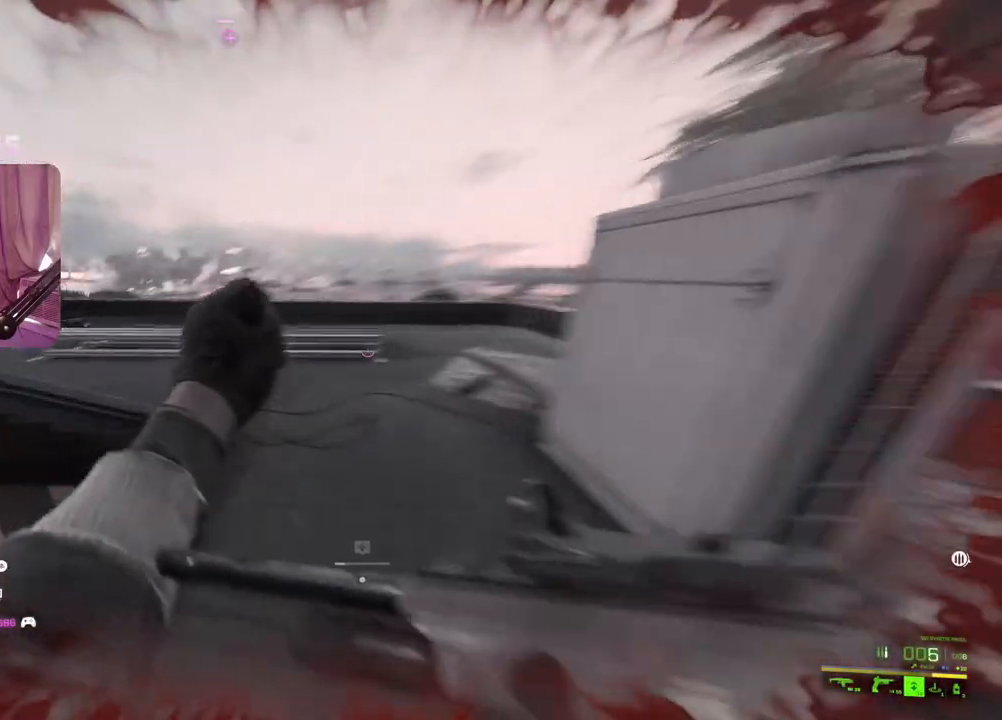
{"buttons": [], "left_stick": "up", "right_stick": "center", "events": [[33, "DPAD_LEFT", "up"], [33, "Y", "down"], [117, "Y", "up"], [267, "right_stick", "right"], [400, "right_stick", "center"]]}
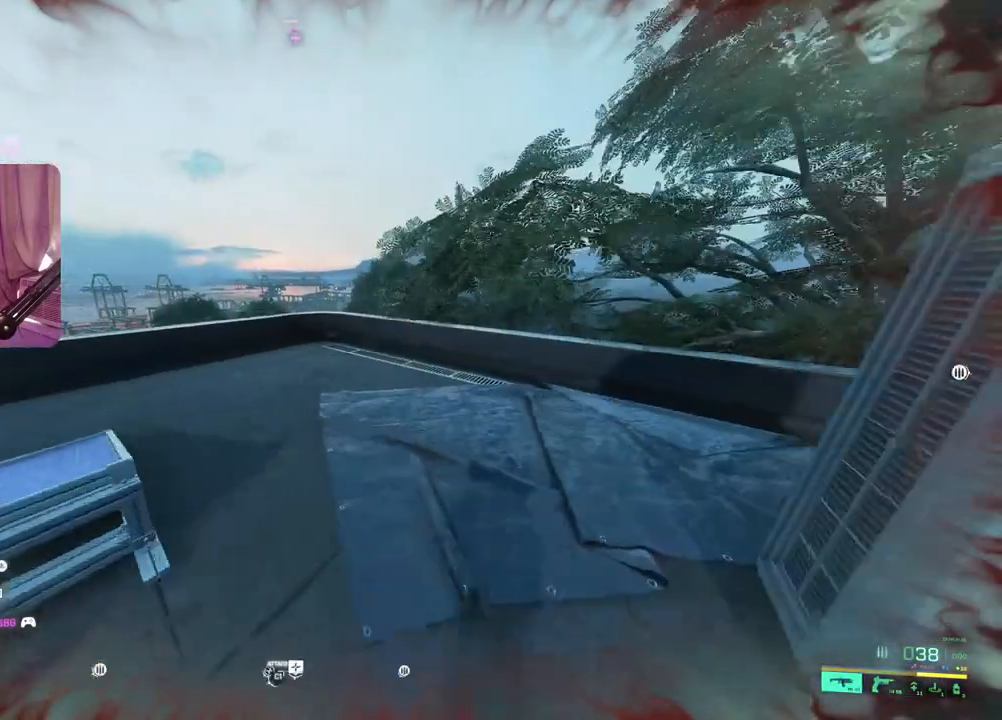
{"buttons": [], "left_stick": "up-left", "right_stick": "right", "events": [[100, "left_stick", "up-left"], [500, "right_stick", "right"]]}
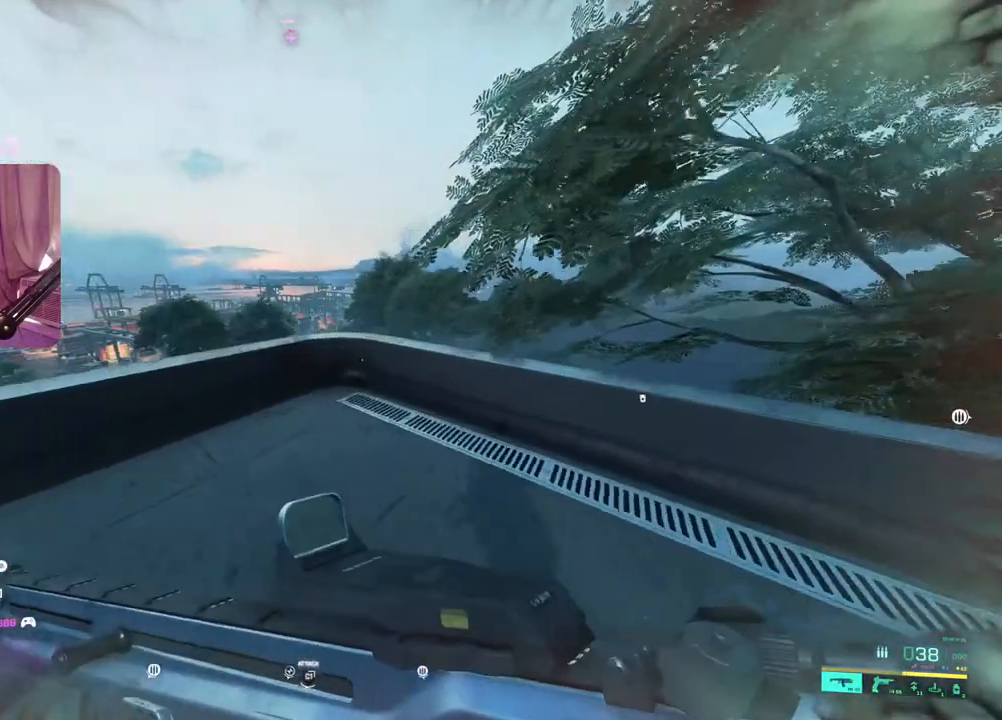
{"buttons": [], "left_stick": "down", "right_stick": "center", "events": [[300, "left_stick", "down-left"], [333, "right_stick", "center"], [450, "left_stick", "down"]]}
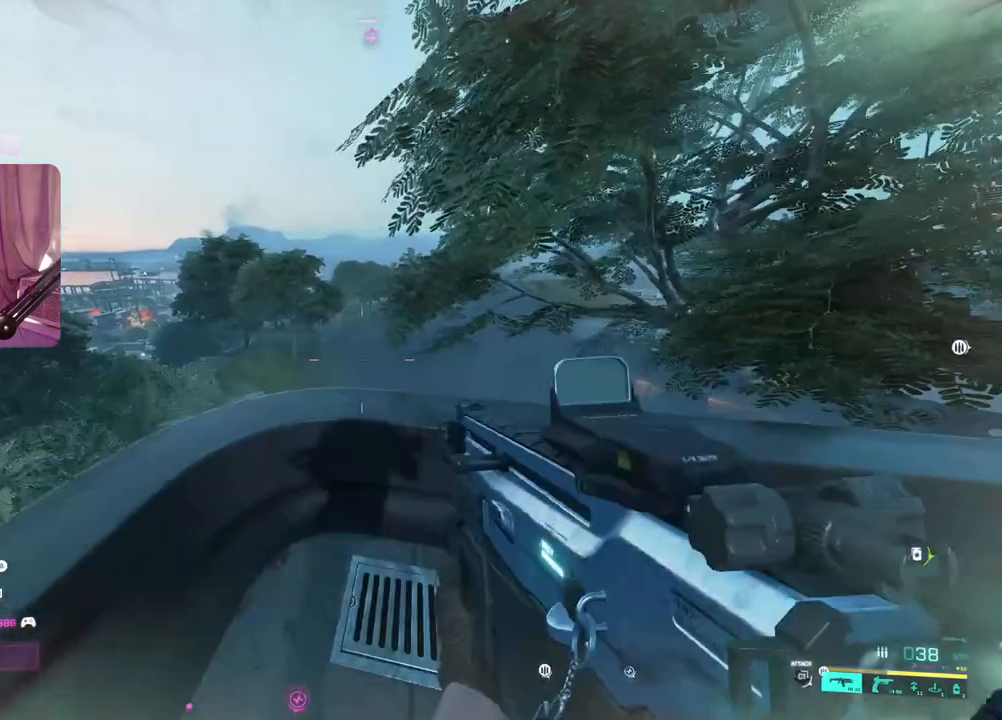
{"buttons": [], "left_stick": "down", "right_stick": "left", "events": [[100, "left_stick", "center"], [167, "left_stick", "up-left"], [350, "right_stick", "left"], [400, "left_stick", "down"]]}
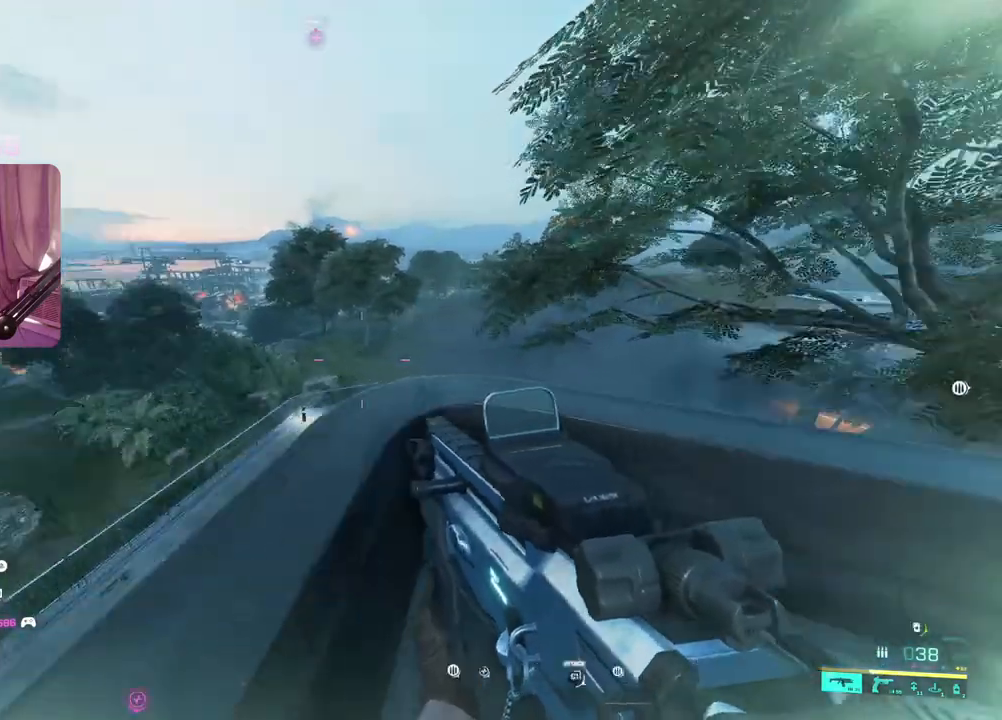
{"buttons": [], "left_stick": "up-left", "right_stick": "center", "events": [[50, "L3", "down"], [50, "left_stick", "up-left"], [167, "right_stick", "center"], [200, "L3", "up"]]}
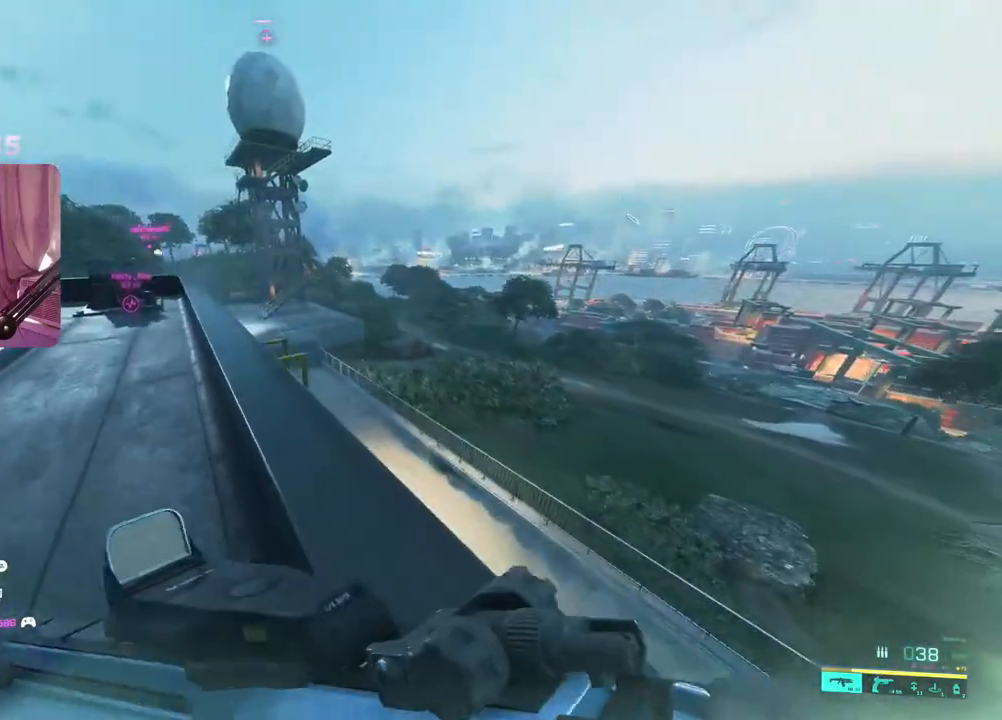
{"buttons": [], "left_stick": "up-left", "right_stick": "up-left", "events": [[333, "right_stick", "up-left"]]}
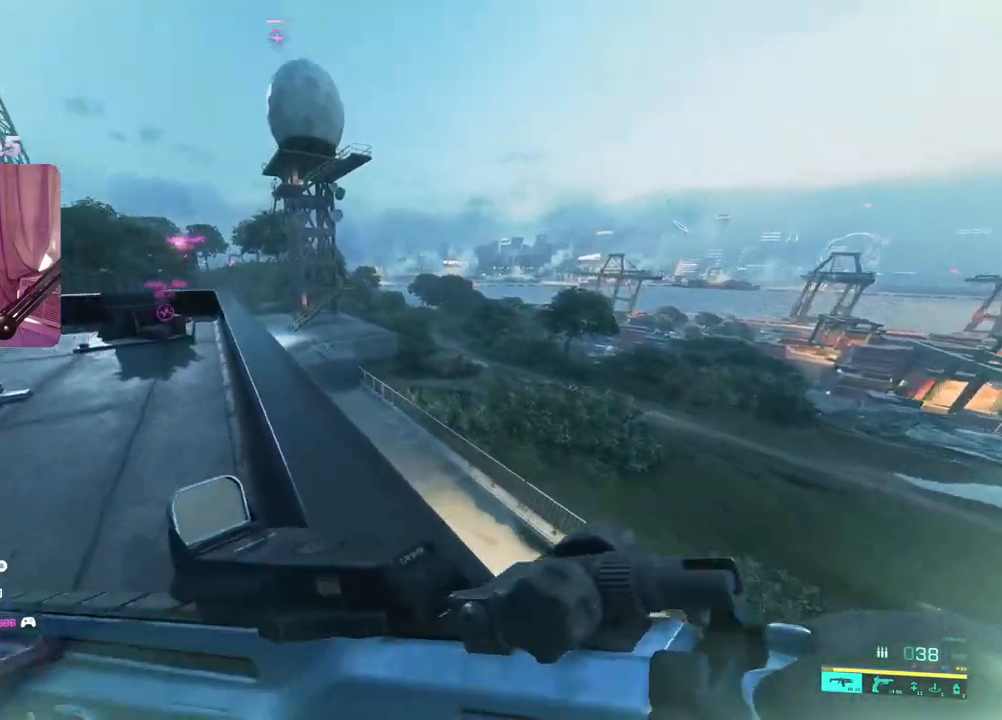
{"buttons": [], "left_stick": "up-left", "right_stick": "center"}